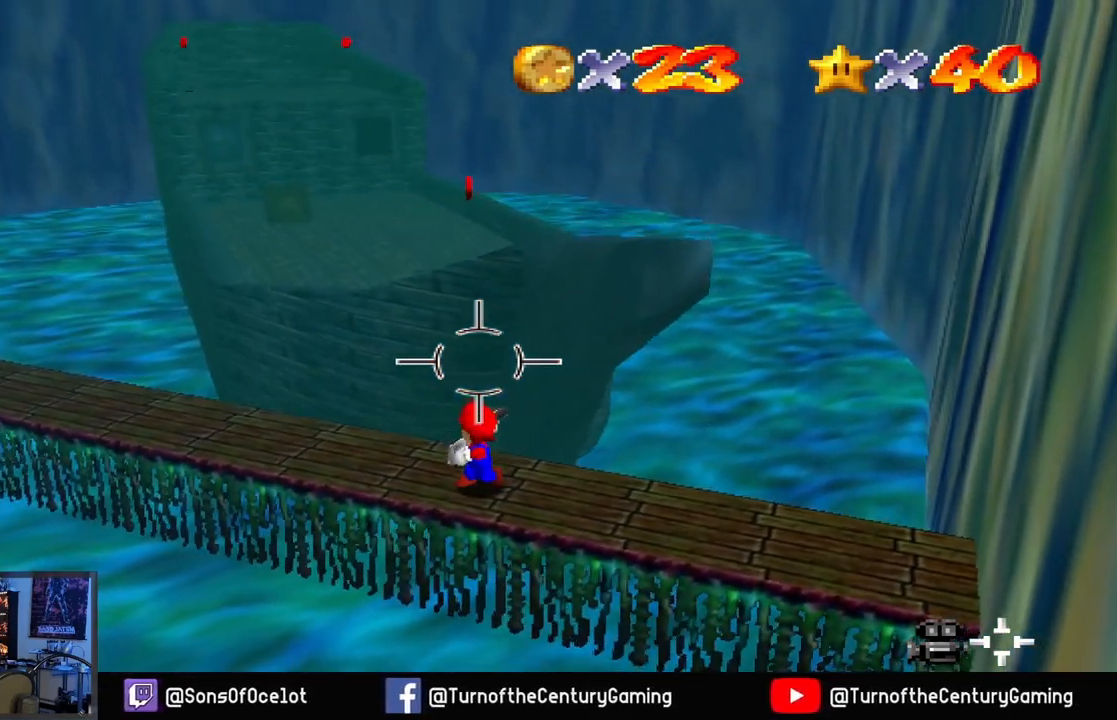
Gameplay with a controller (Xbox layout); each line is a JSON object with the inputs held at the frame after it. "events" lists button and stick changes between this image and that frame as [ms after this image, input, new state], when the widget could be followed in between.
{"buttons": [], "left_stick": "center", "right_stick": "center", "events": [[250, "left_stick", "center"]]}
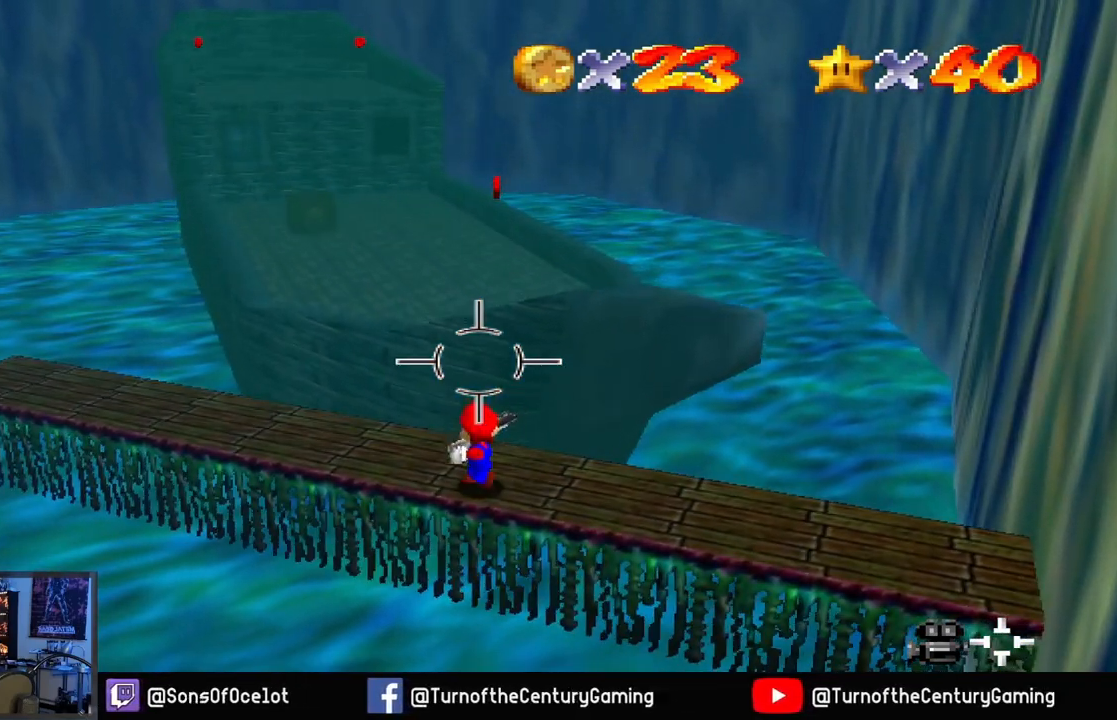
{"buttons": [], "left_stick": "up", "right_stick": "center", "events": [[384, "left_stick", "up"]]}
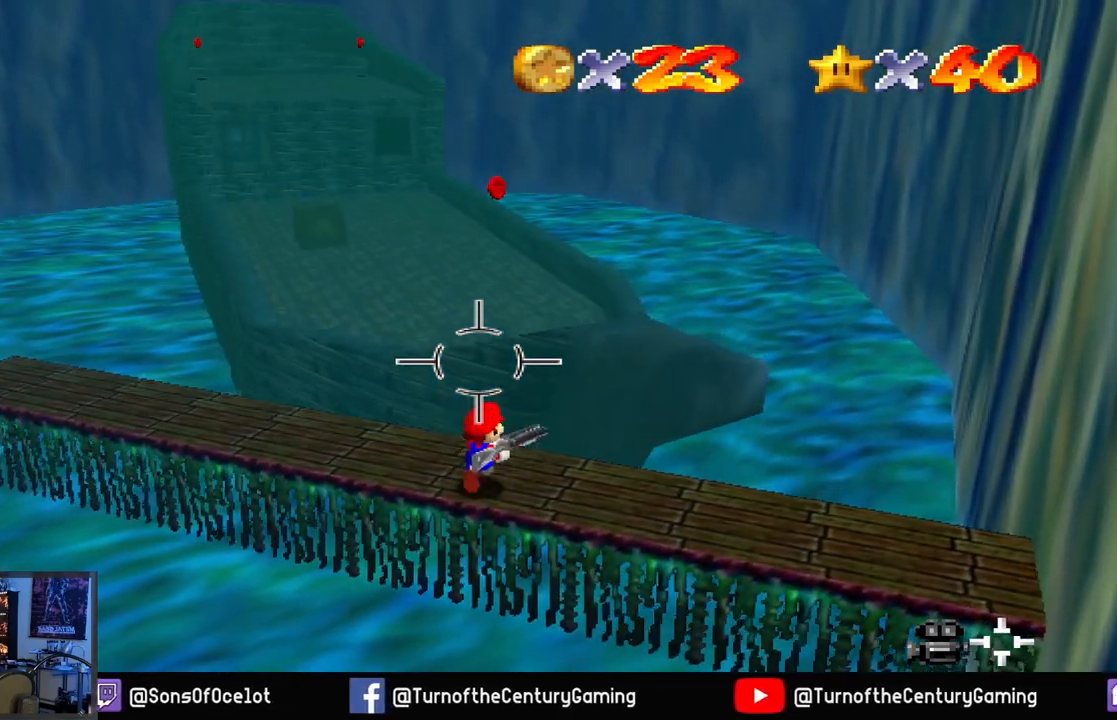
{"buttons": ["A", "L2"], "left_stick": "up", "right_stick": "center", "events": [[367, "L2", "down"], [433, "A", "down"]]}
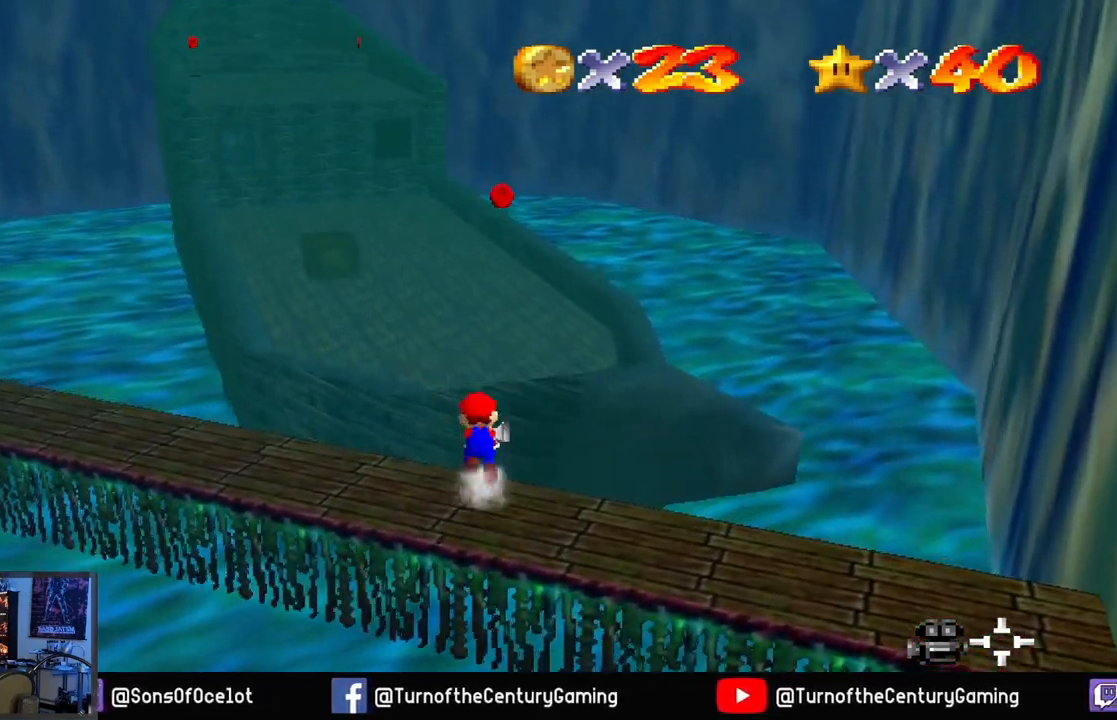
{"buttons": ["A", "L2"], "left_stick": "up", "right_stick": "center", "events": []}
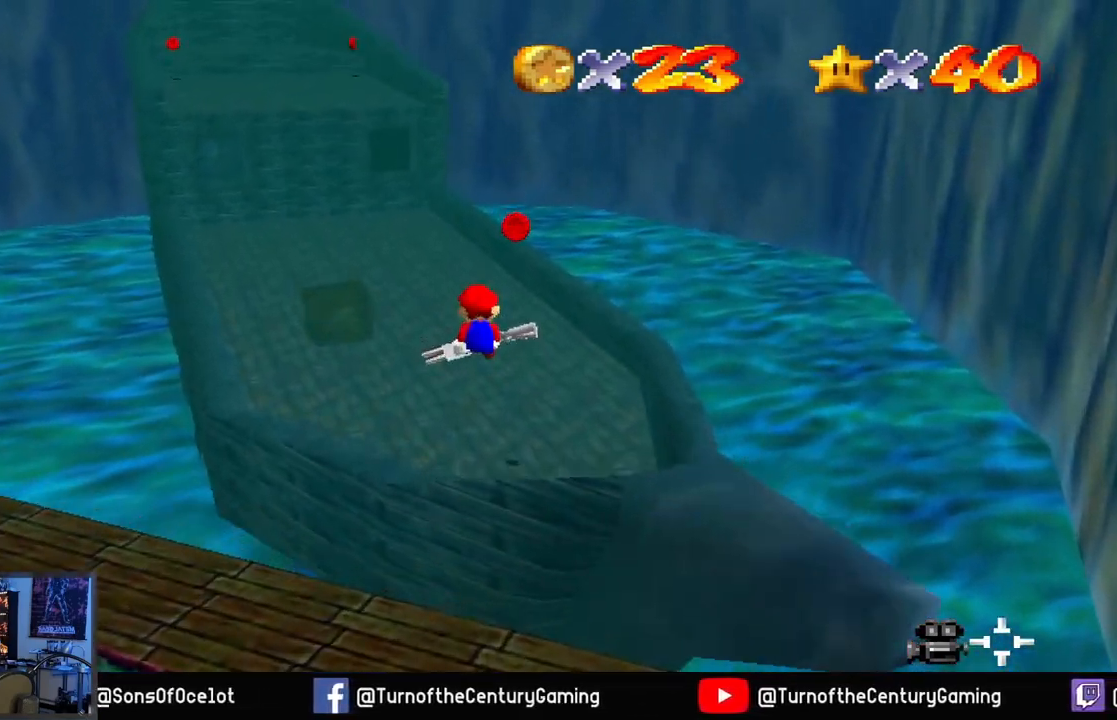
{"buttons": [], "left_stick": "center", "right_stick": "center", "events": [[50, "L2", "up"], [66, "A", "up"], [267, "left_stick", "center"]]}
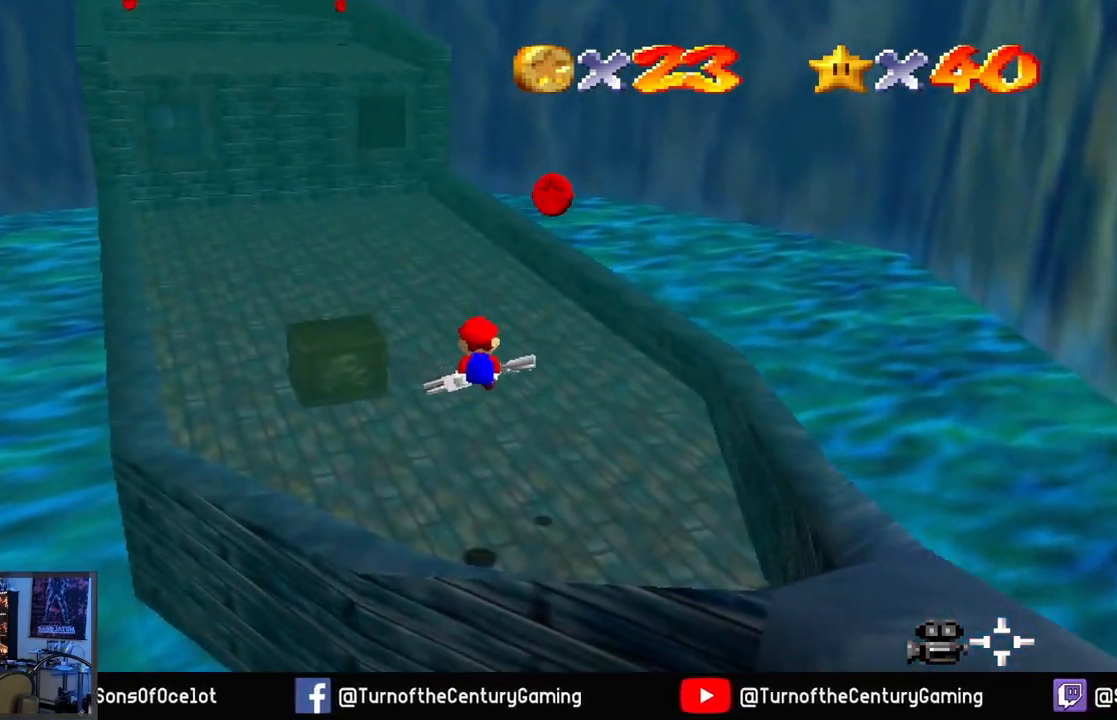
{"buttons": [], "left_stick": "right", "right_stick": "left", "events": [[334, "left_stick", "right"], [334, "right_stick", "left"]]}
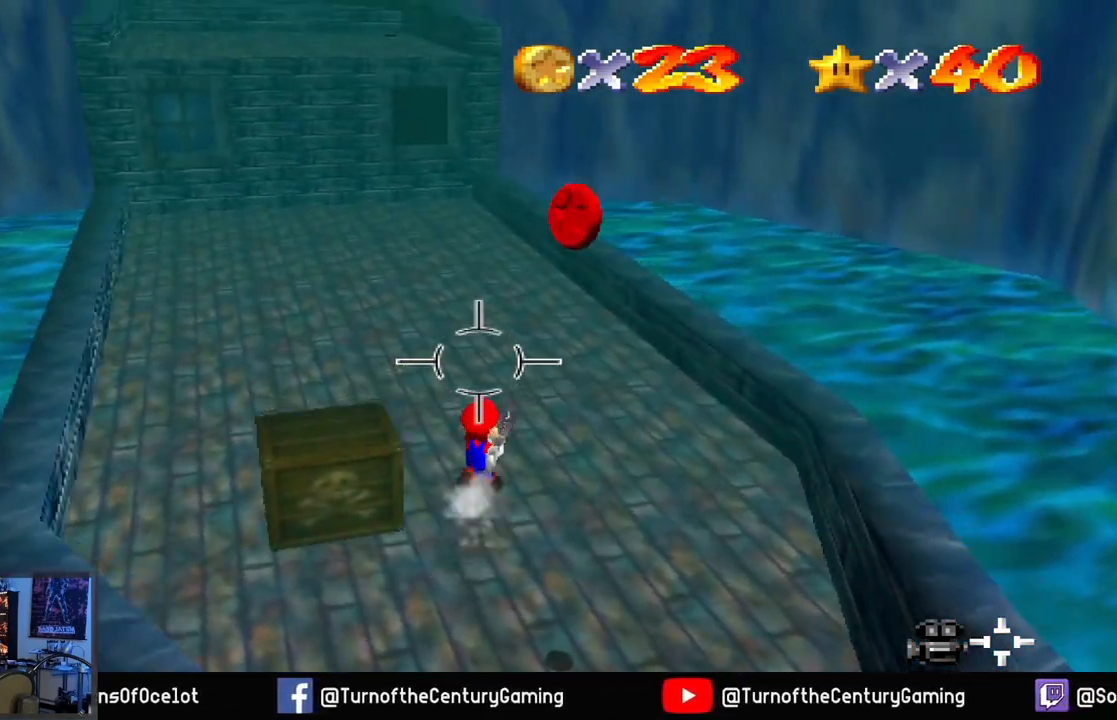
{"buttons": [], "left_stick": "center", "right_stick": "left", "events": [[100, "left_stick", "center"]]}
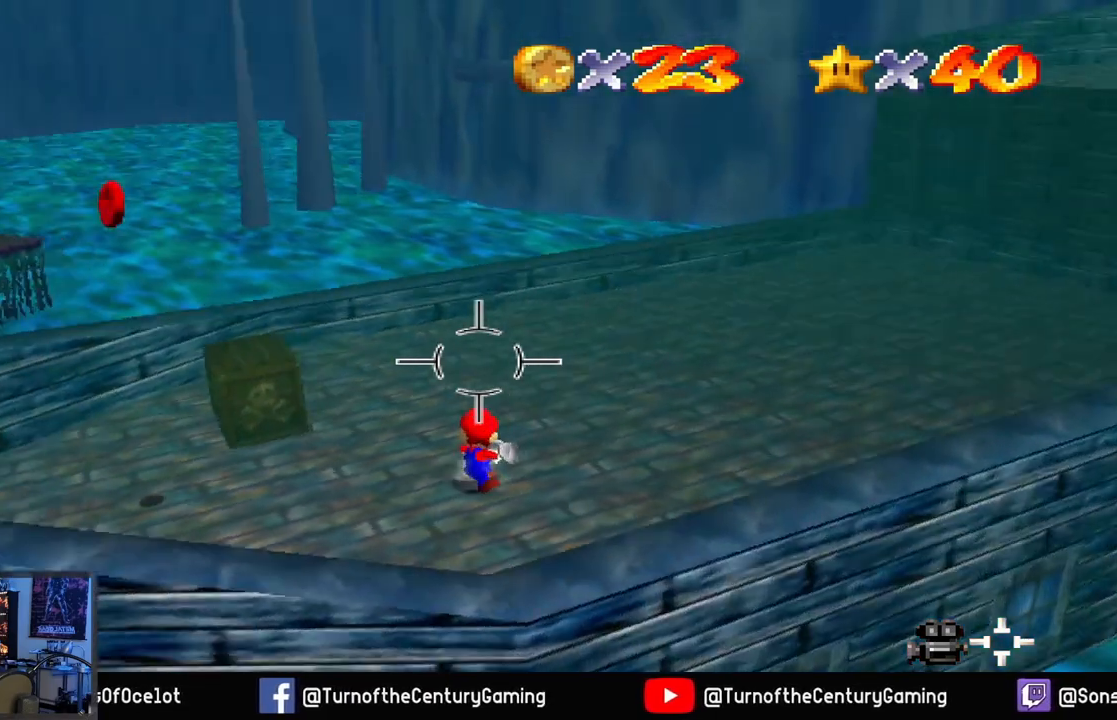
{"buttons": ["L1"], "left_stick": "center", "right_stick": "center", "events": [[300, "right_stick", "center"], [434, "L1", "down"]]}
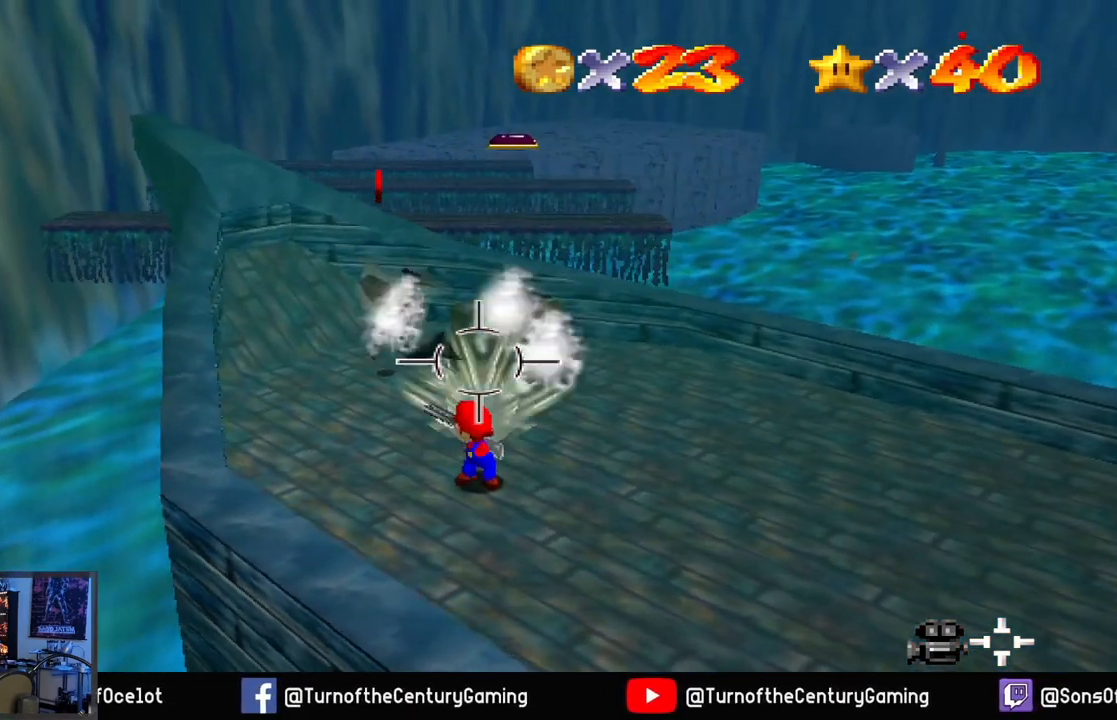
{"buttons": [], "left_stick": "up-left", "right_stick": "center", "events": [[66, "L1", "up"], [233, "left_stick", "up-left"]]}
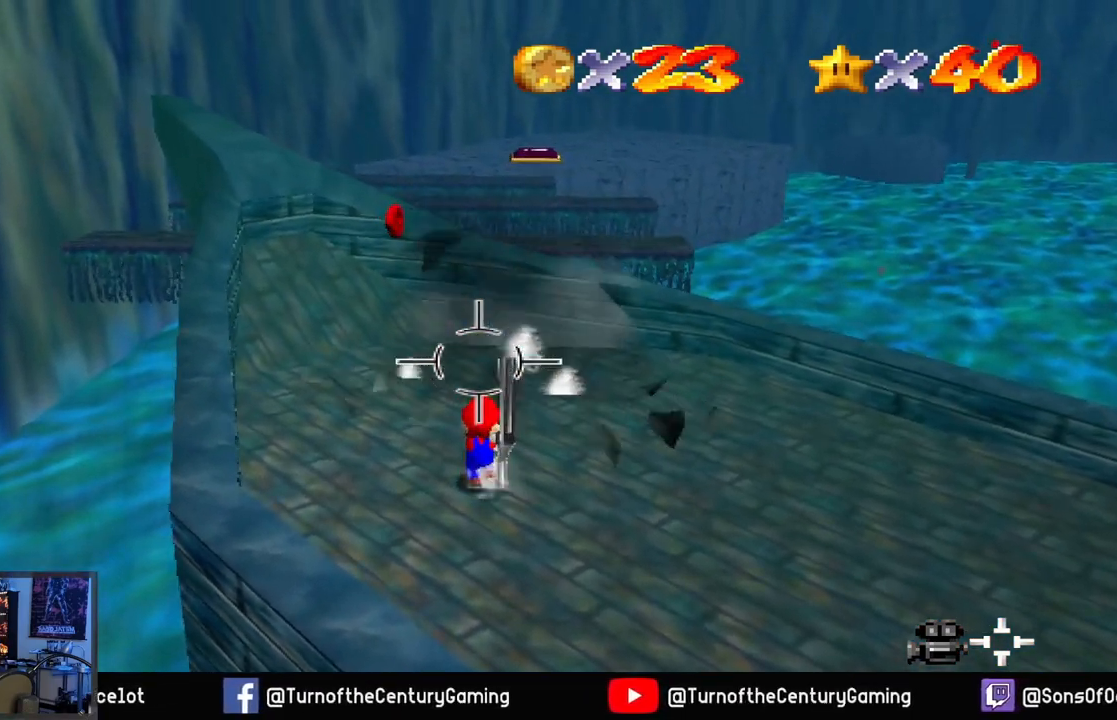
{"buttons": [], "left_stick": "up-left", "right_stick": "center", "events": []}
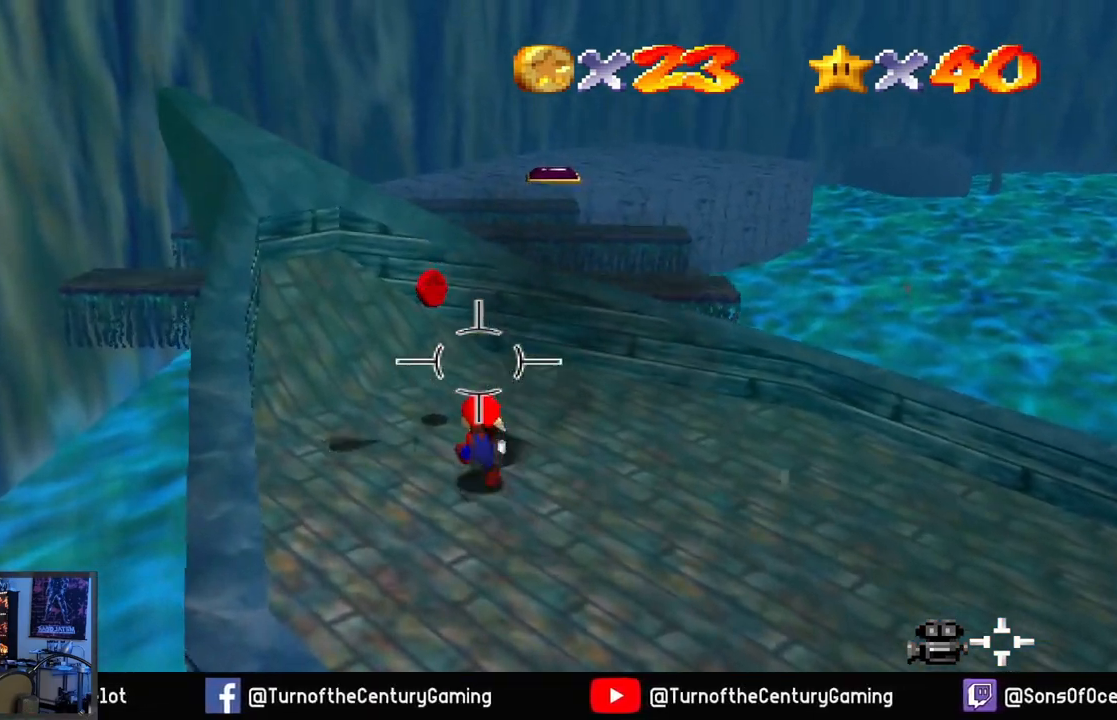
{"buttons": [], "left_stick": "right", "right_stick": "center", "events": [[150, "A", "down"], [233, "A", "up"], [233, "left_stick", "up"], [283, "left_stick", "center"], [333, "left_stick", "right"]]}
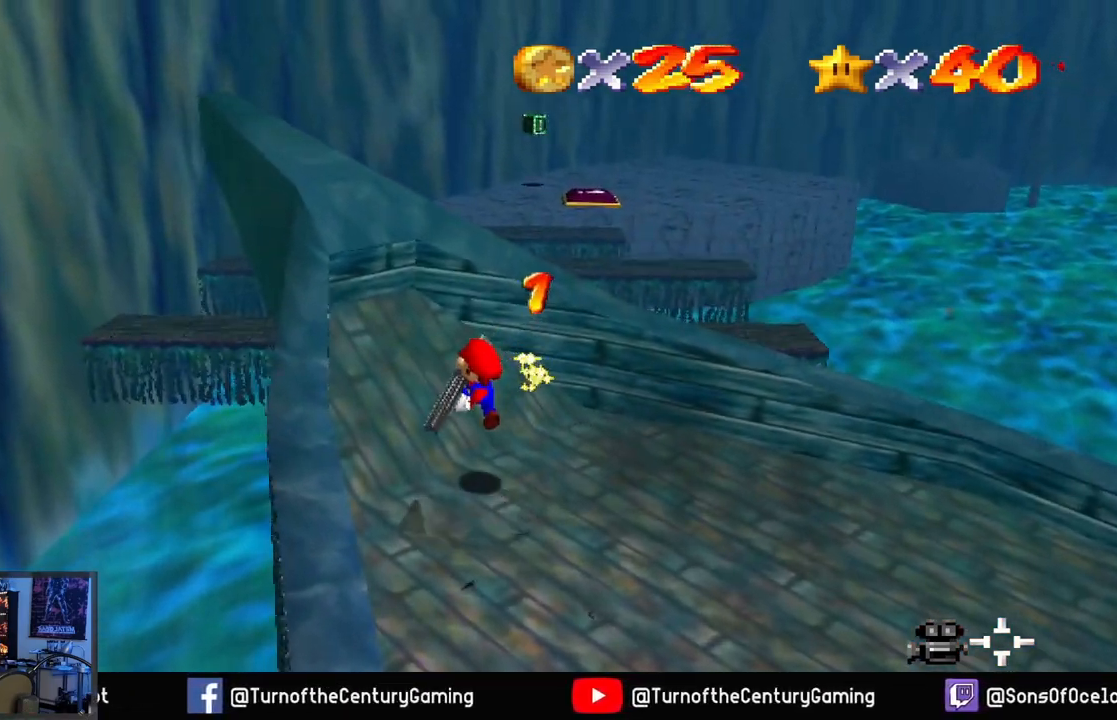
{"buttons": [], "left_stick": "right", "right_stick": "center", "events": []}
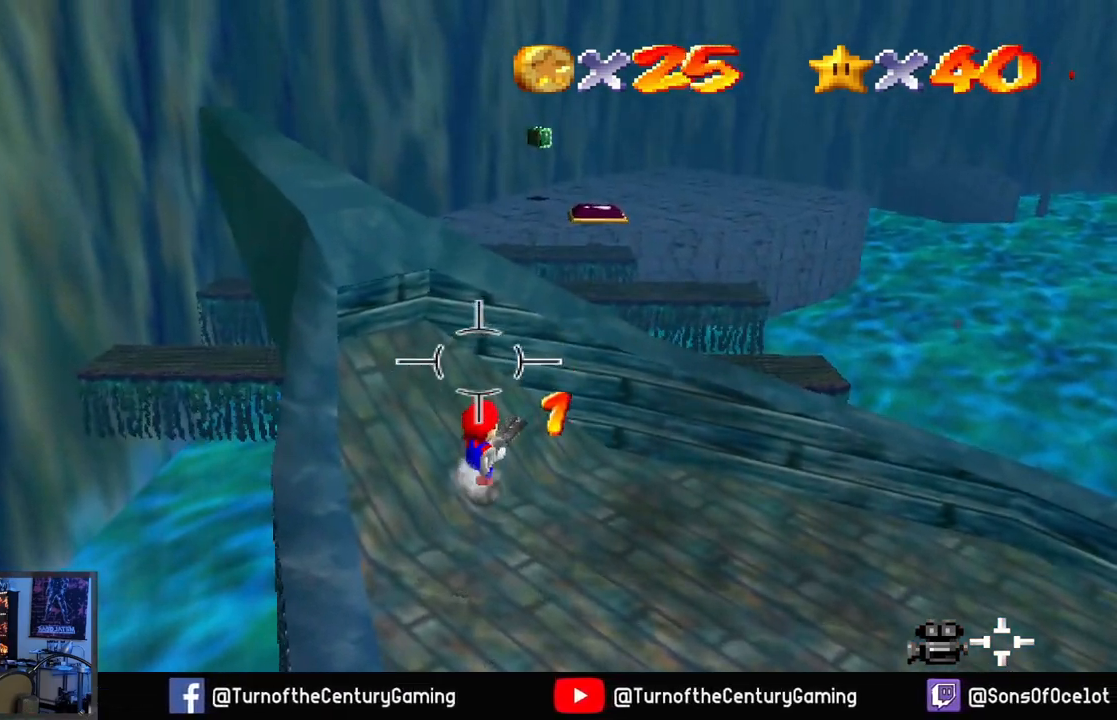
{"buttons": [], "left_stick": "right", "right_stick": "right", "events": [[16, "right_stick", "right"]]}
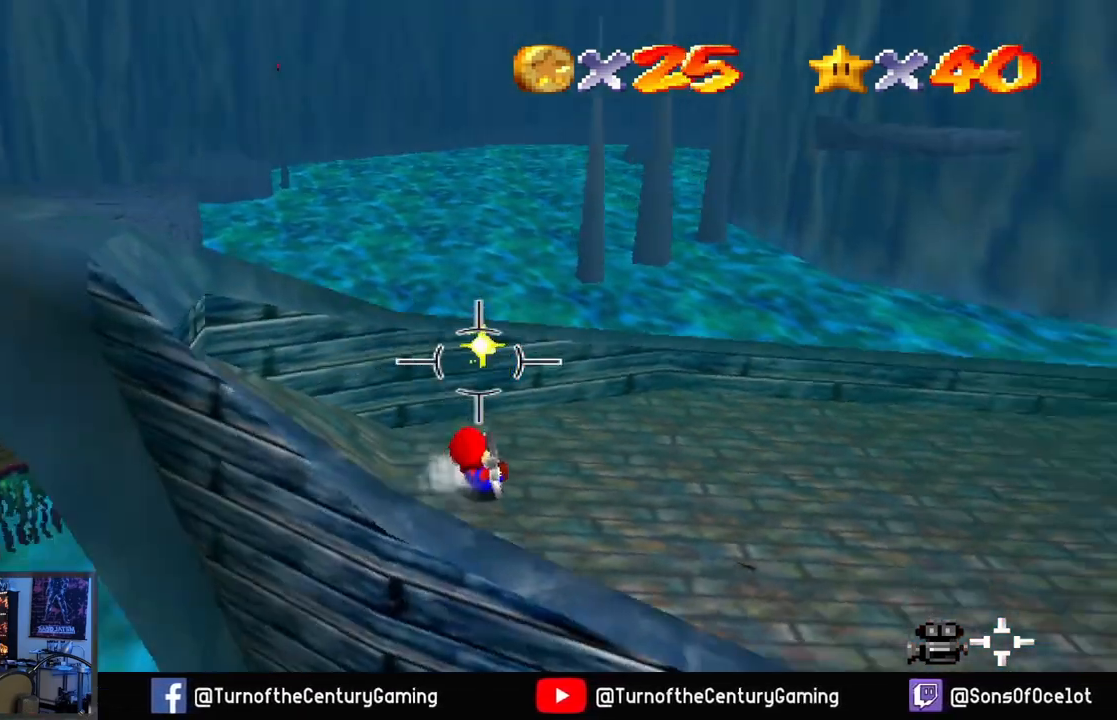
{"buttons": [], "left_stick": "up-right", "right_stick": "center", "events": [[384, "right_stick", "center"], [400, "left_stick", "up-right"]]}
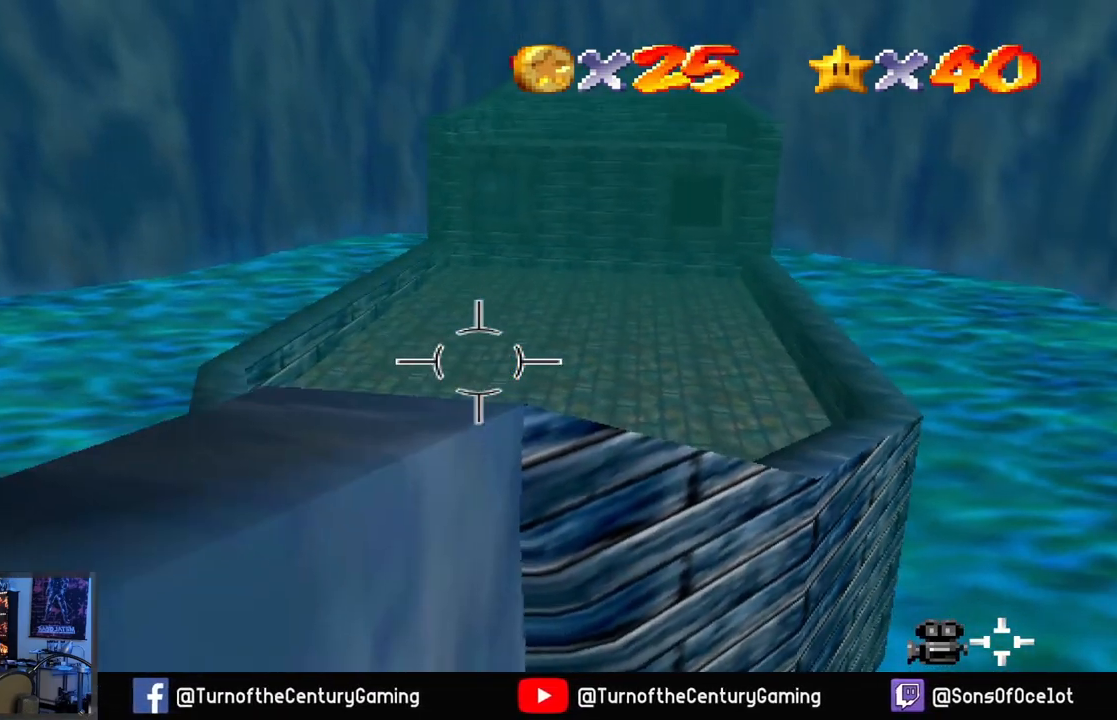
{"buttons": [], "left_stick": "up", "right_stick": "center", "events": [[216, "left_stick", "up"]]}
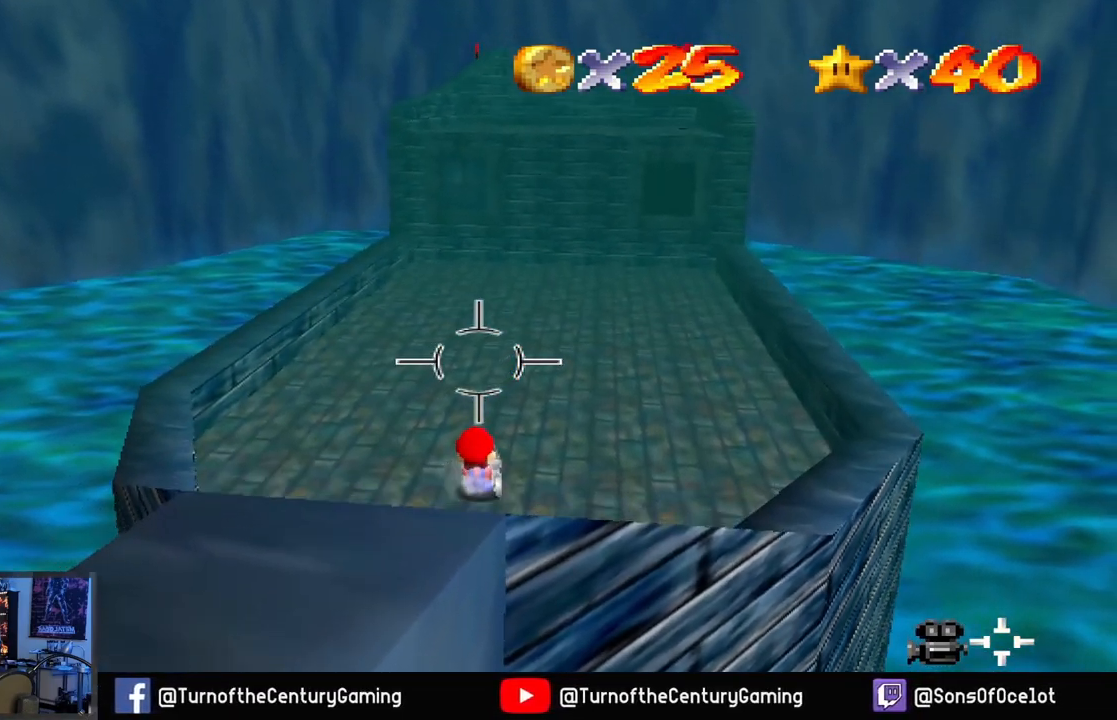
{"buttons": [], "left_stick": "up", "right_stick": "center", "events": []}
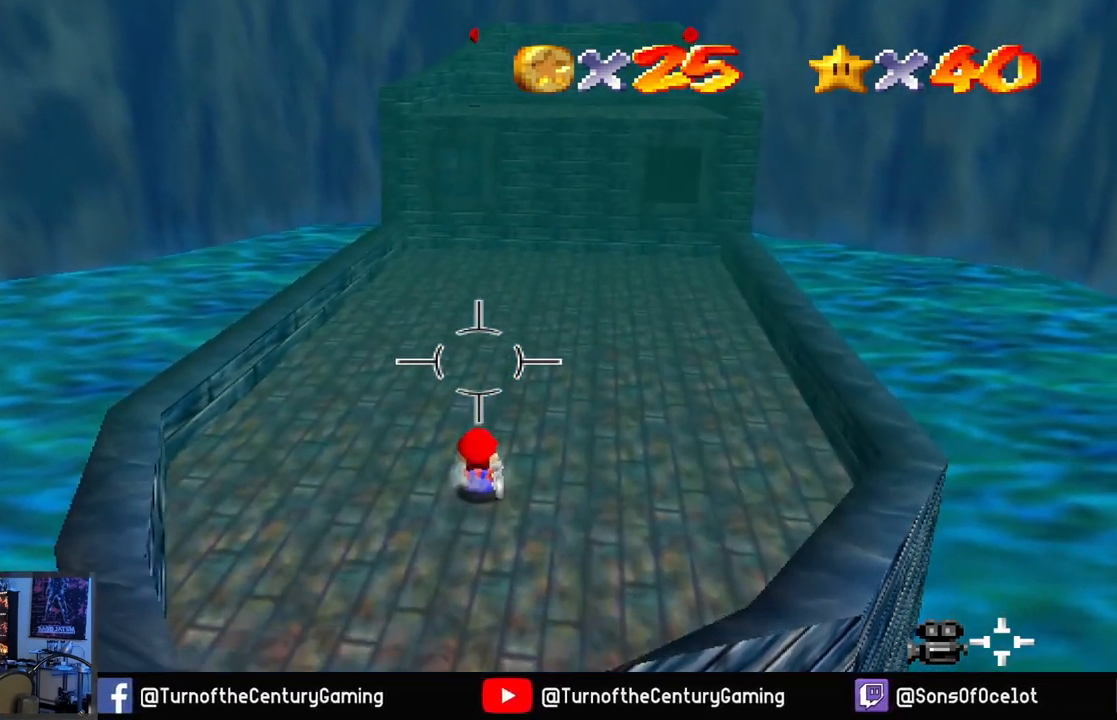
{"buttons": [], "left_stick": "up", "right_stick": "center", "events": [[400, "A", "down"], [467, "A", "up"]]}
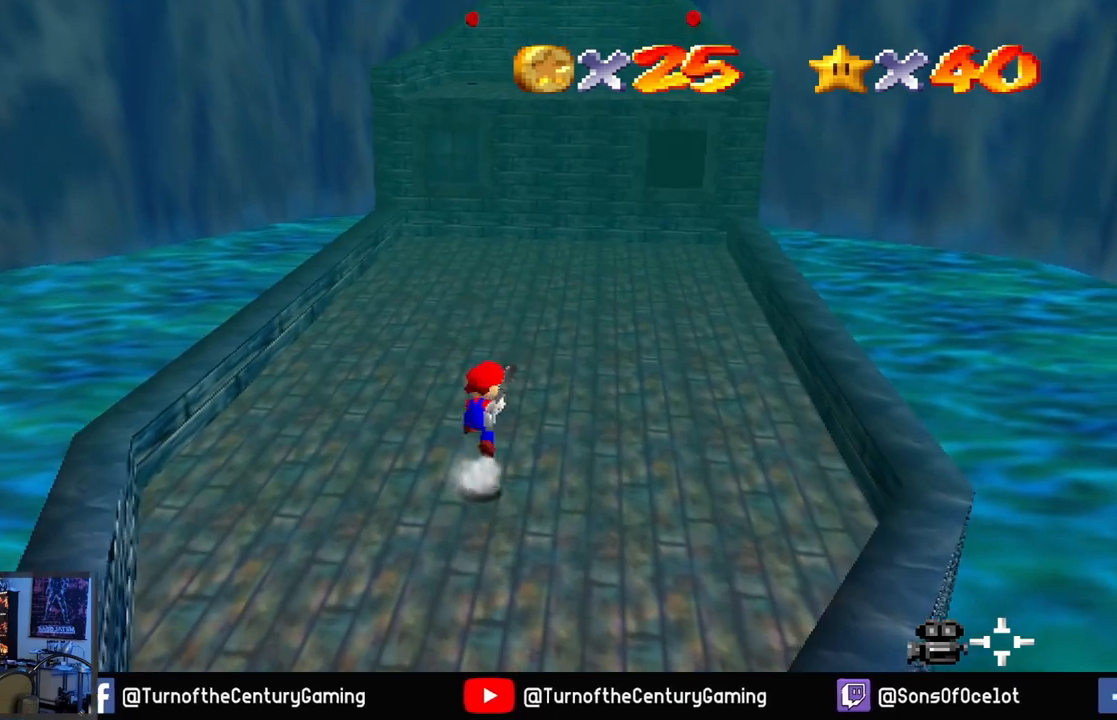
{"buttons": [], "left_stick": "up", "right_stick": "center", "events": []}
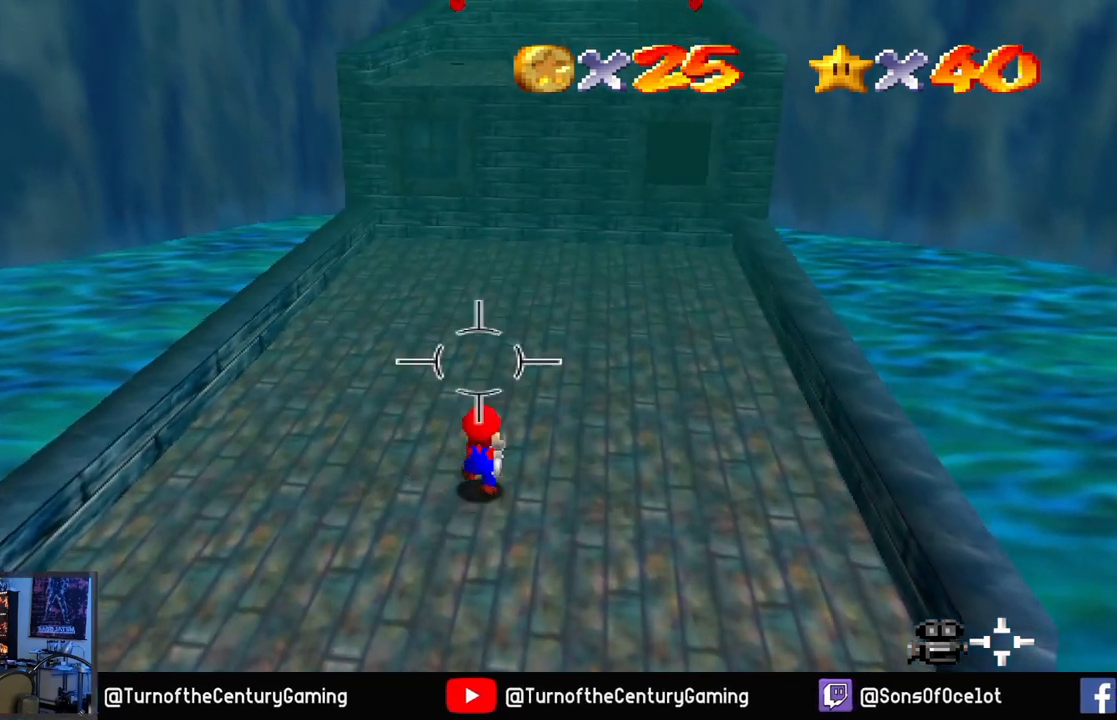
{"buttons": ["A"], "left_stick": "up", "right_stick": "center", "events": [[383, "A", "down"]]}
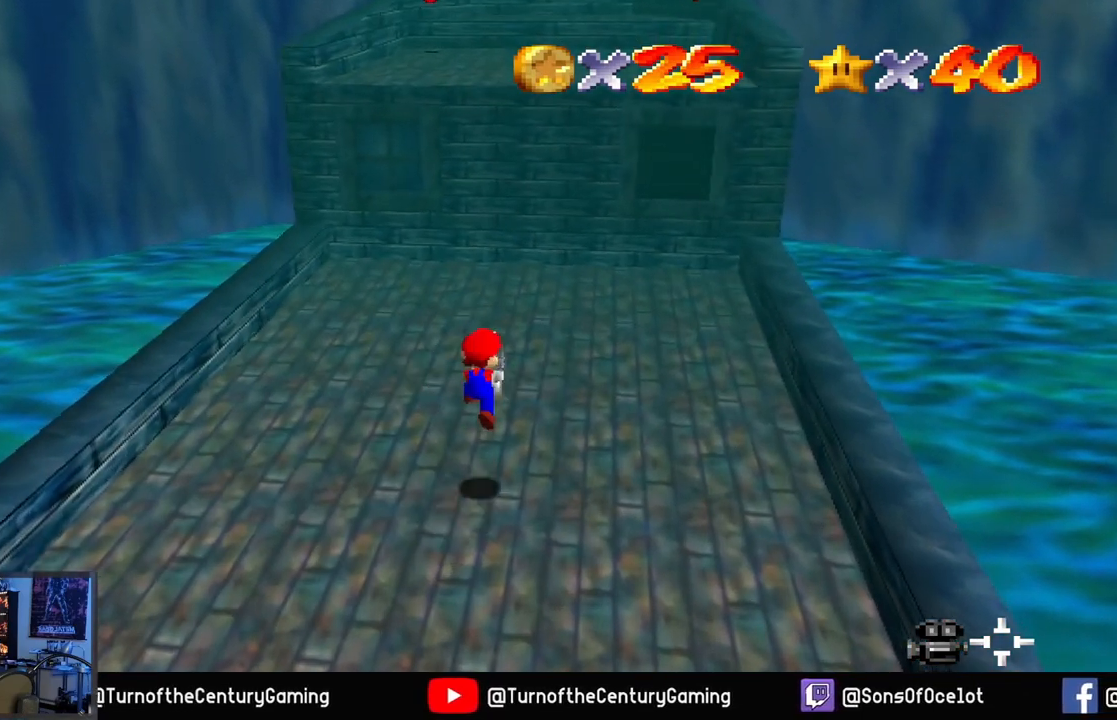
{"buttons": [], "left_stick": "up", "right_stick": "center", "events": [[84, "A", "up"]]}
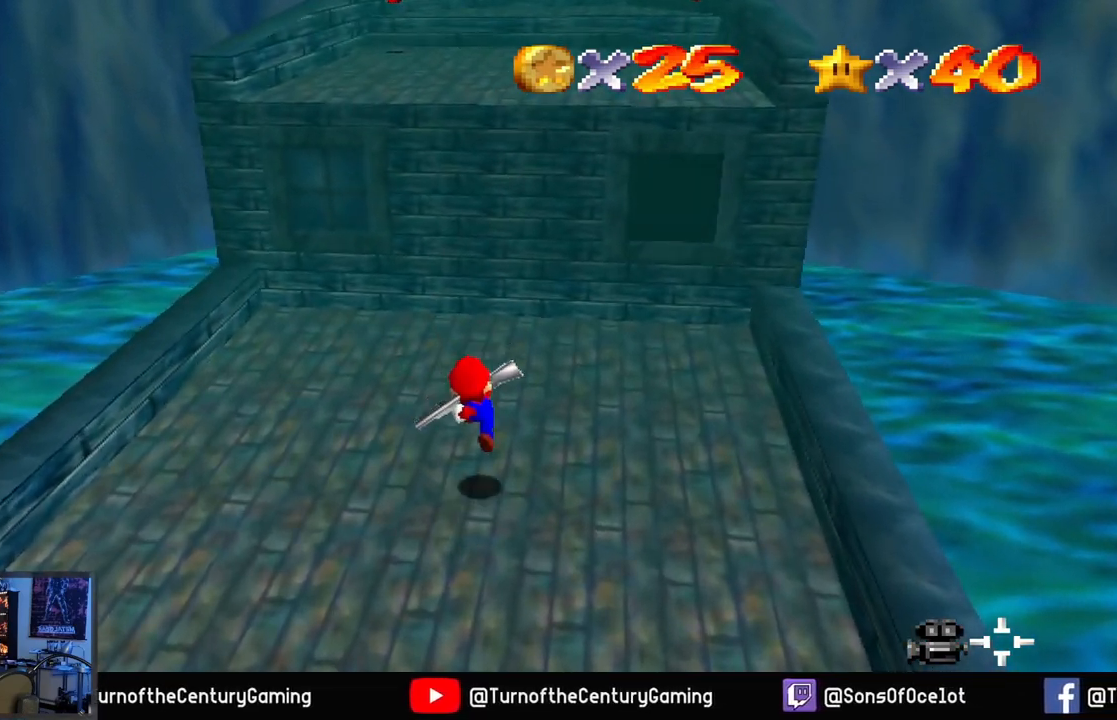
{"buttons": ["A"], "left_stick": "up", "right_stick": "center", "events": [[66, "A", "down"], [350, "A", "up"], [500, "A", "down"]]}
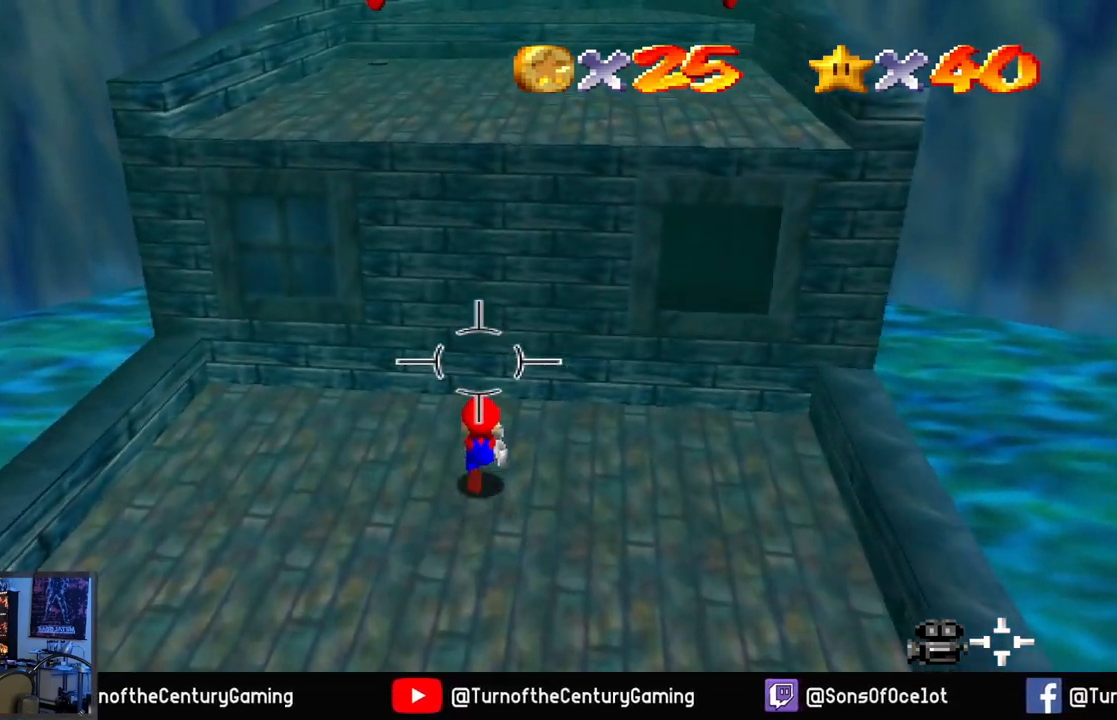
{"buttons": ["L1"], "left_stick": "up", "right_stick": "center", "events": [[317, "A", "up"], [350, "L1", "down"]]}
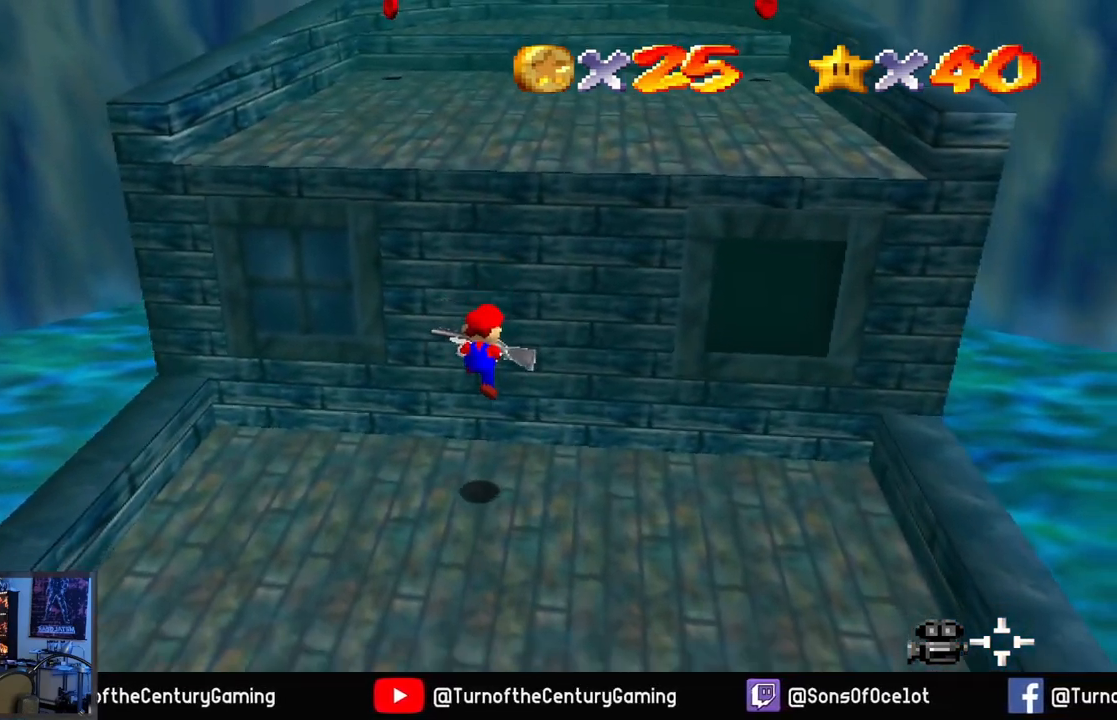
{"buttons": ["A"], "left_stick": "up", "right_stick": "center", "events": [[50, "L1", "up"], [483, "A", "down"]]}
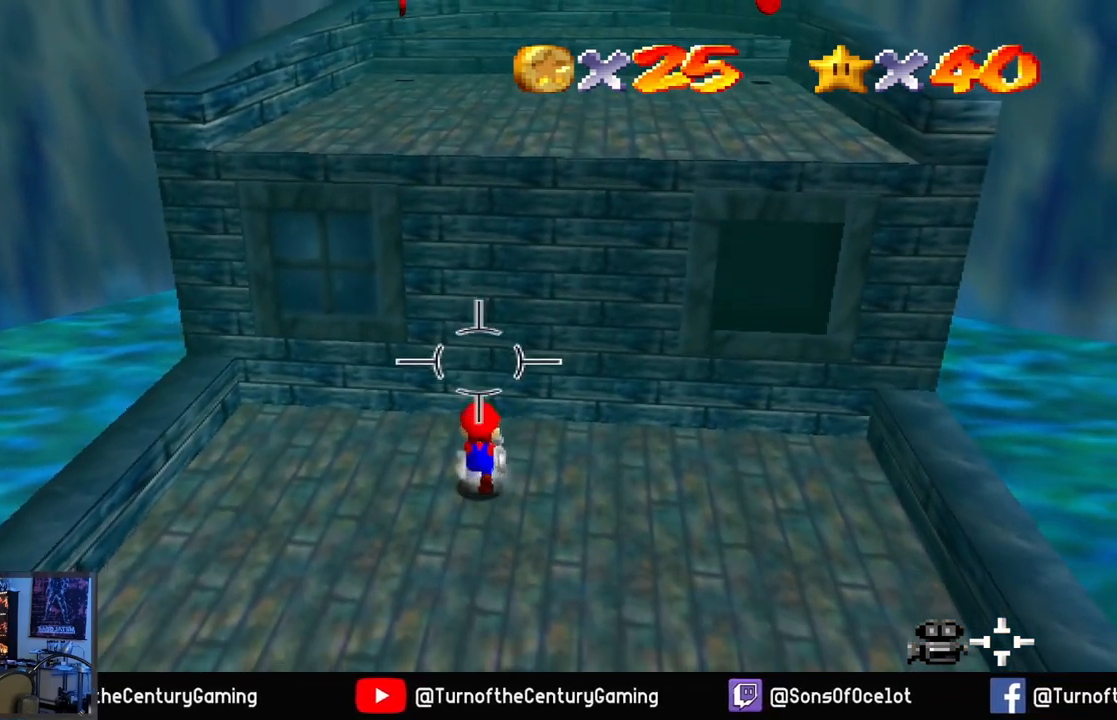
{"buttons": ["L1"], "left_stick": "up", "right_stick": "center", "events": [[300, "A", "up"], [367, "L1", "down"]]}
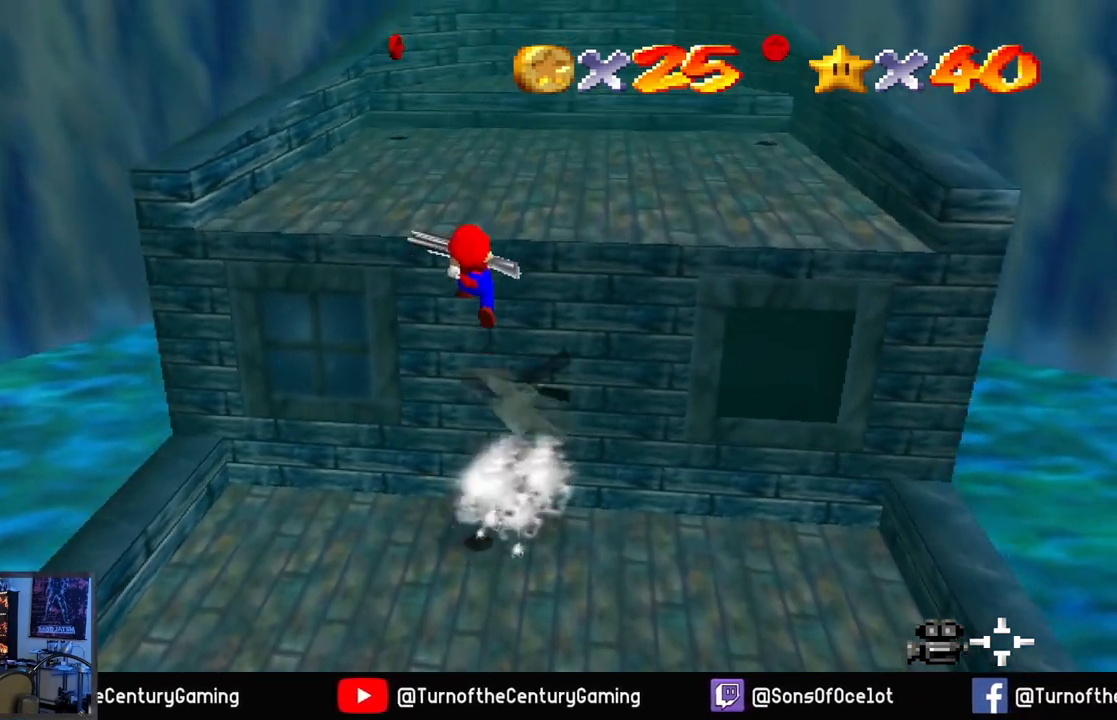
{"buttons": [], "left_stick": "up", "right_stick": "center", "events": [[50, "L1", "up"]]}
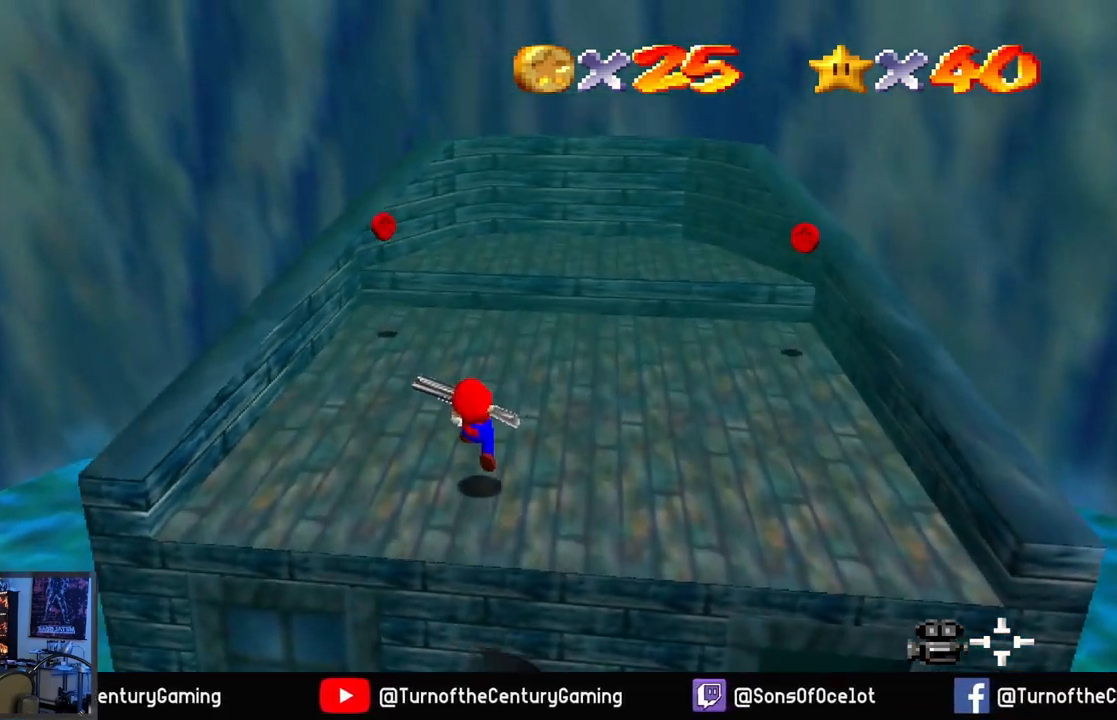
{"buttons": [], "left_stick": "up", "right_stick": "center", "events": []}
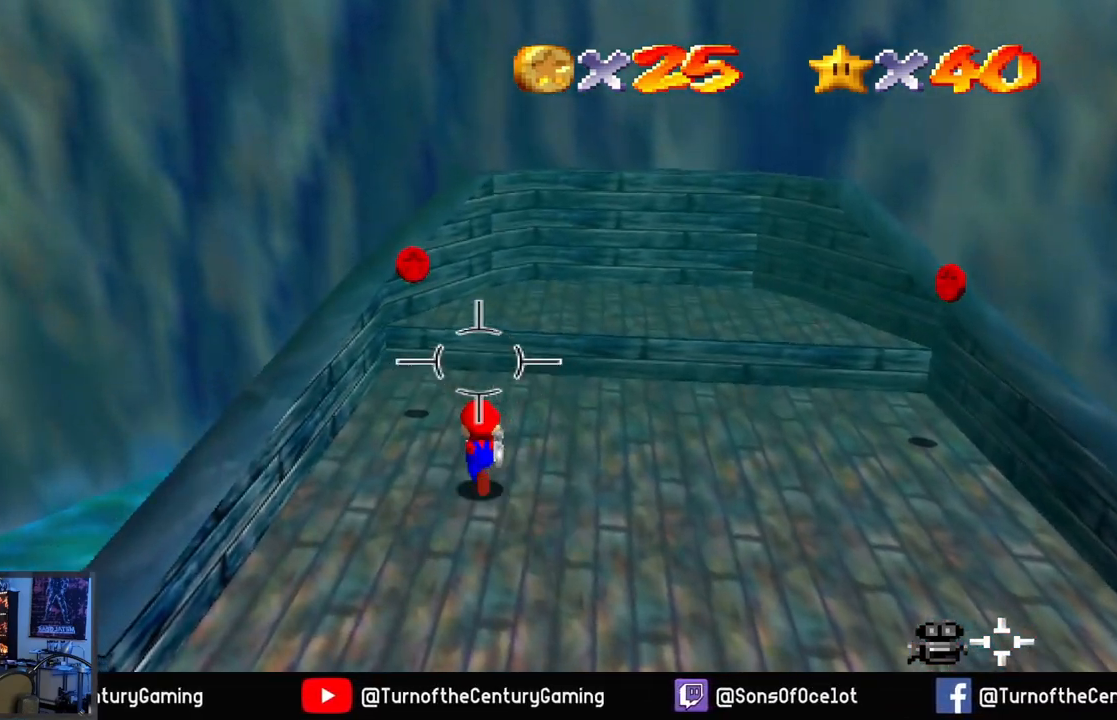
{"buttons": [], "left_stick": "right", "right_stick": "center", "events": [[200, "left_stick", "center"], [233, "A", "down"], [400, "A", "up"], [450, "left_stick", "right"]]}
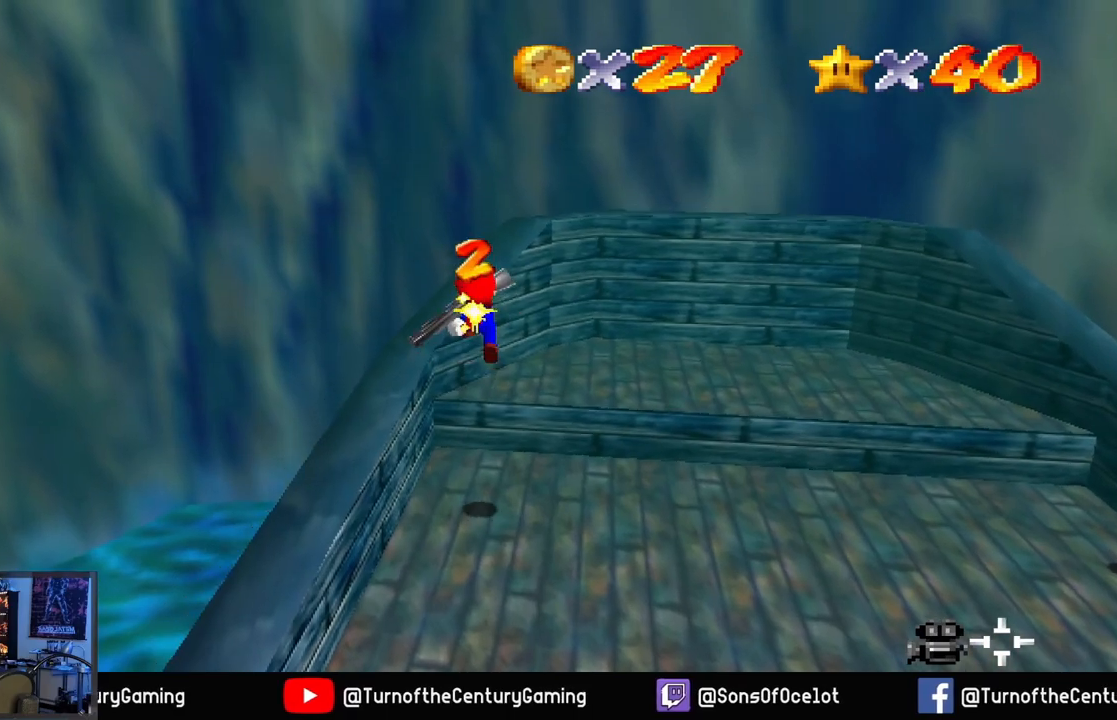
{"buttons": [], "left_stick": "right", "right_stick": "center", "events": []}
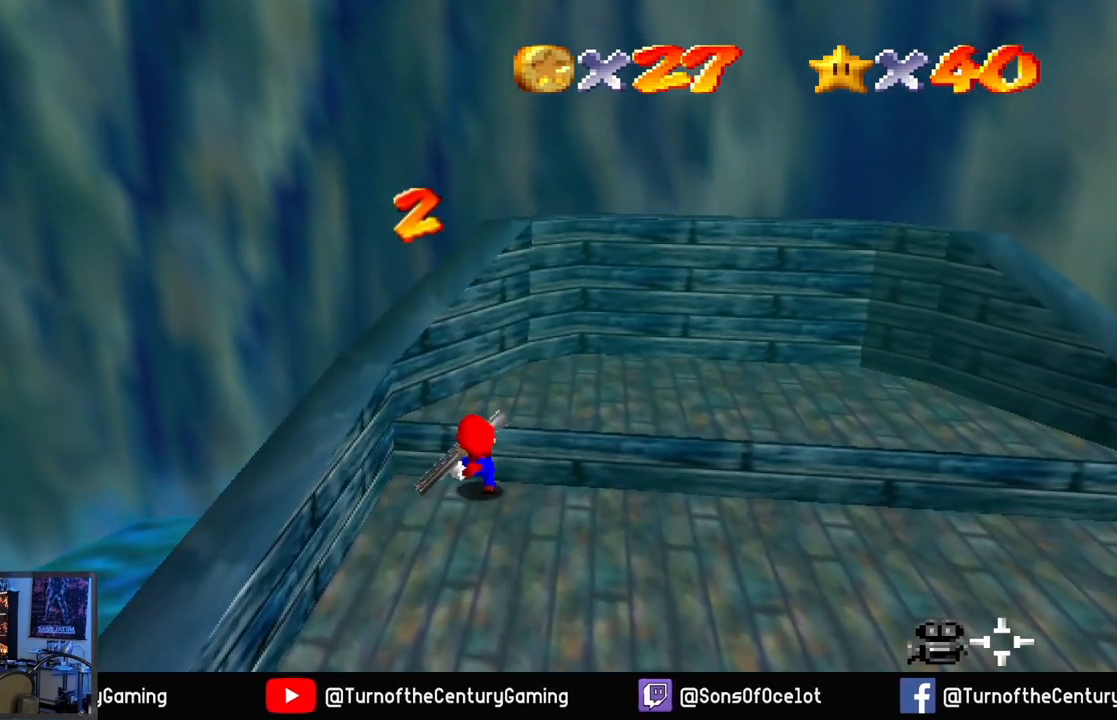
{"buttons": [], "left_stick": "right", "right_stick": "center", "events": []}
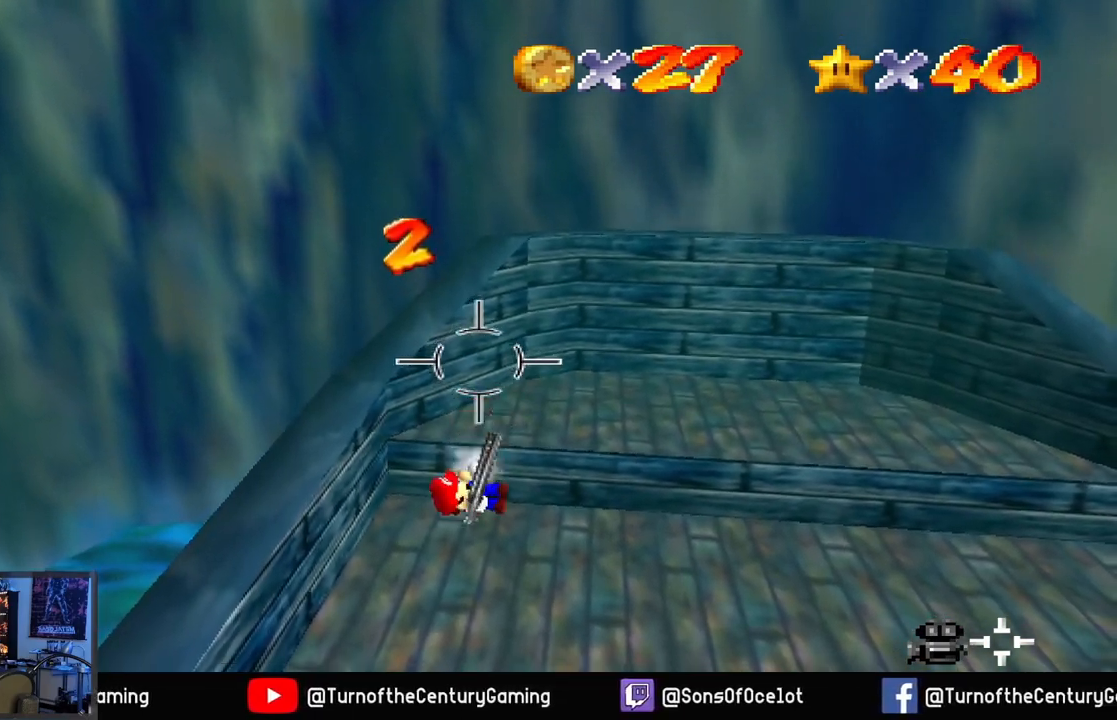
{"buttons": [], "left_stick": "right", "right_stick": "center", "events": []}